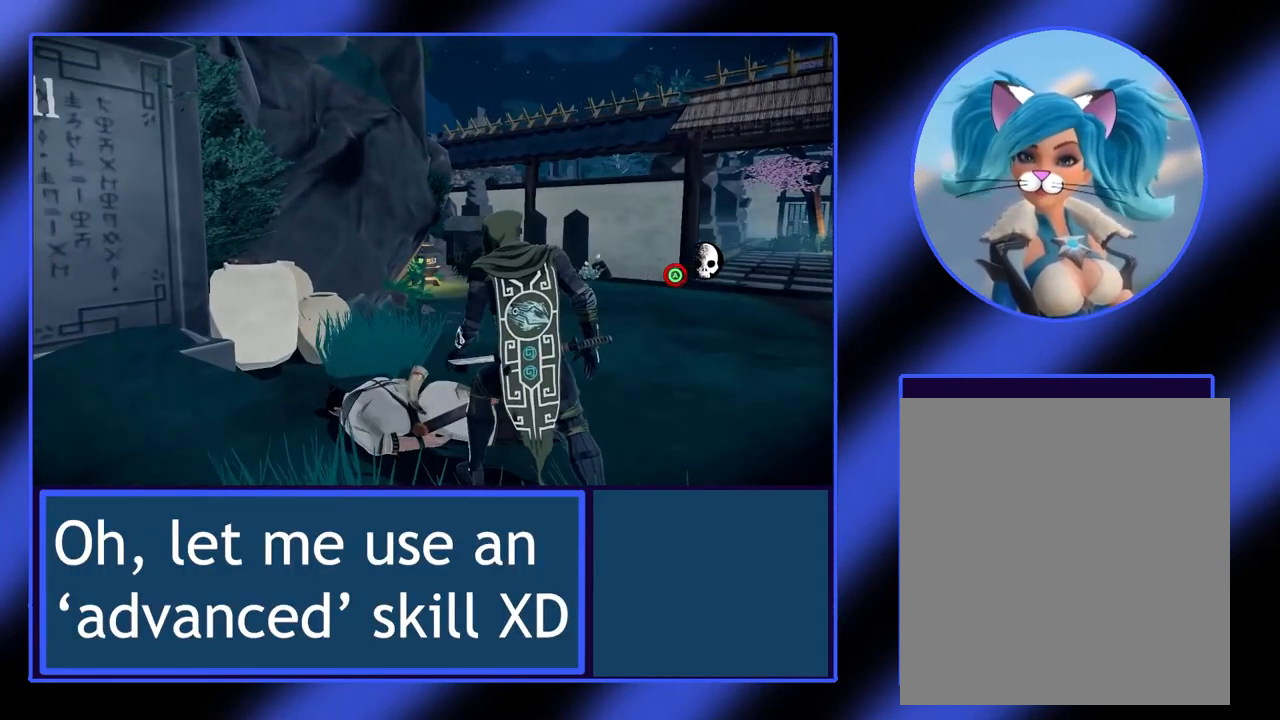
Gameplay with a controller (Xbox layout); each line is a JSON object with the inputs held at the frame after it. "events" lists button and stick changes between this image and that frame as [ms after this image, input, new state], when the widget could be followed in between. Not read: L3 R3 TOUCHPAD other_buttons right_stick.
{"buttons": ["A"], "left_stick": "center", "events": []}
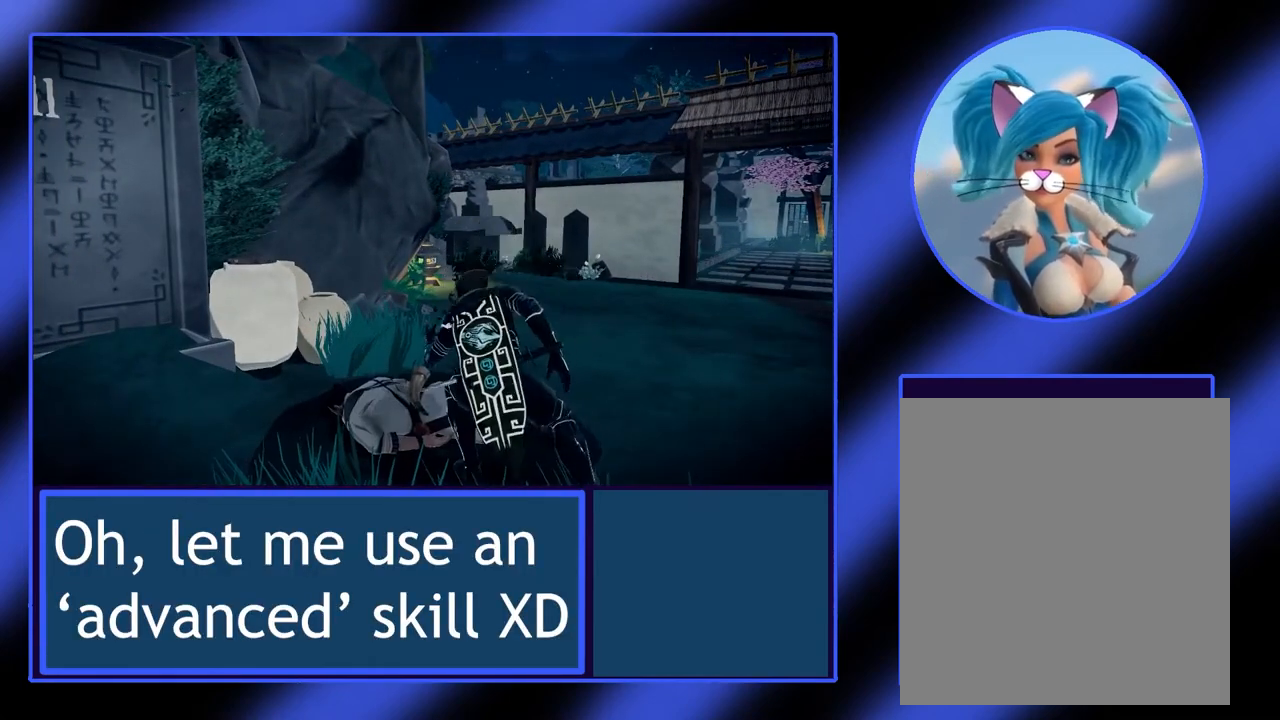
{"buttons": [], "left_stick": "center", "events": [[267, "A", "up"]]}
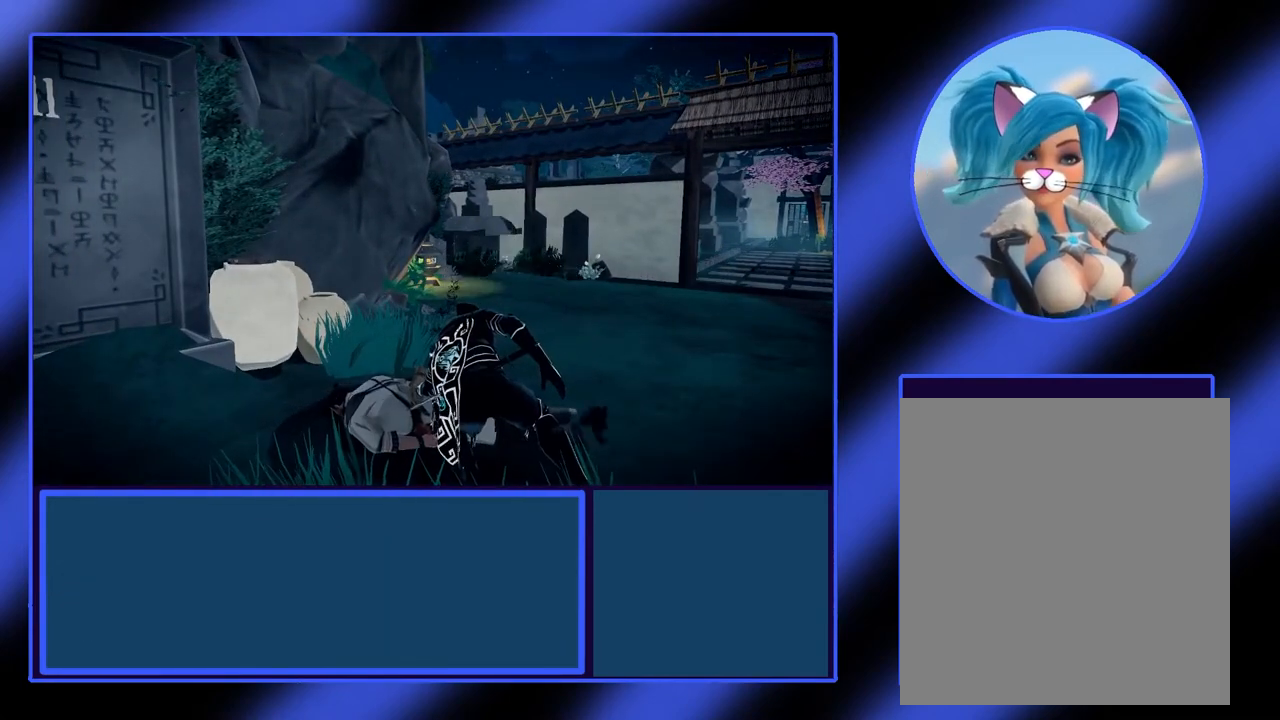
{"buttons": [], "left_stick": "center", "events": []}
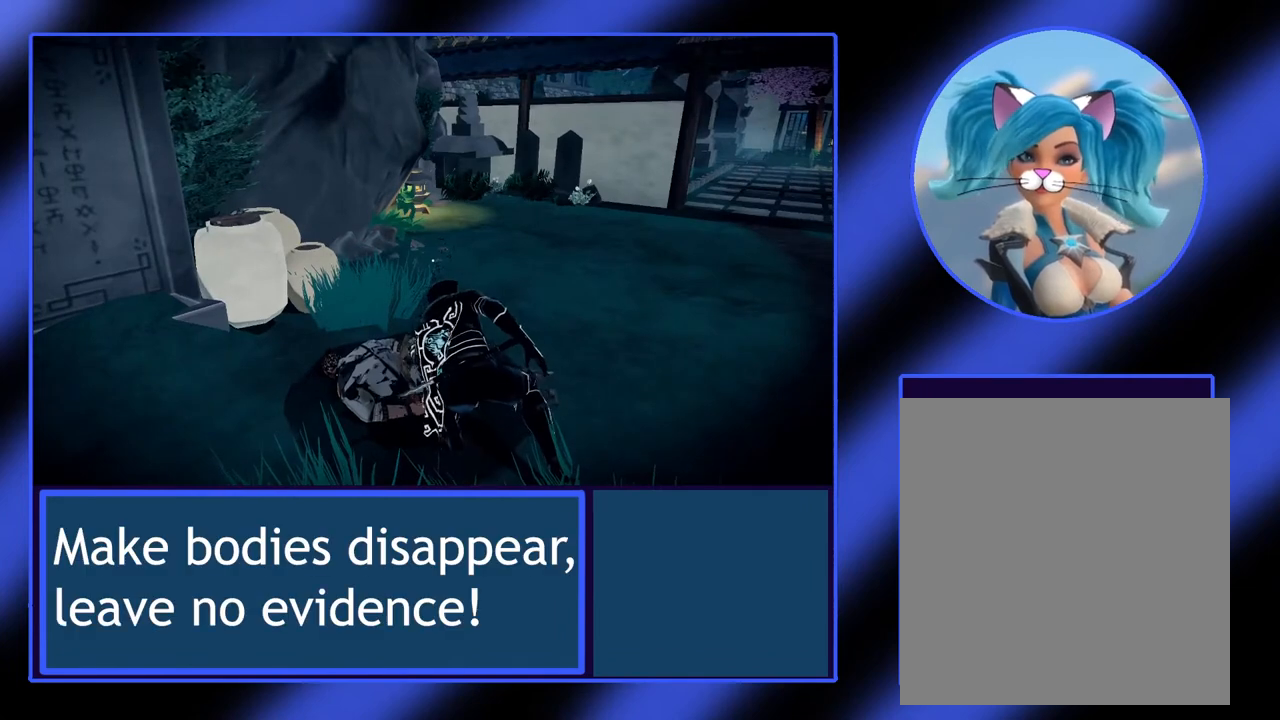
{"buttons": [], "left_stick": "center", "events": []}
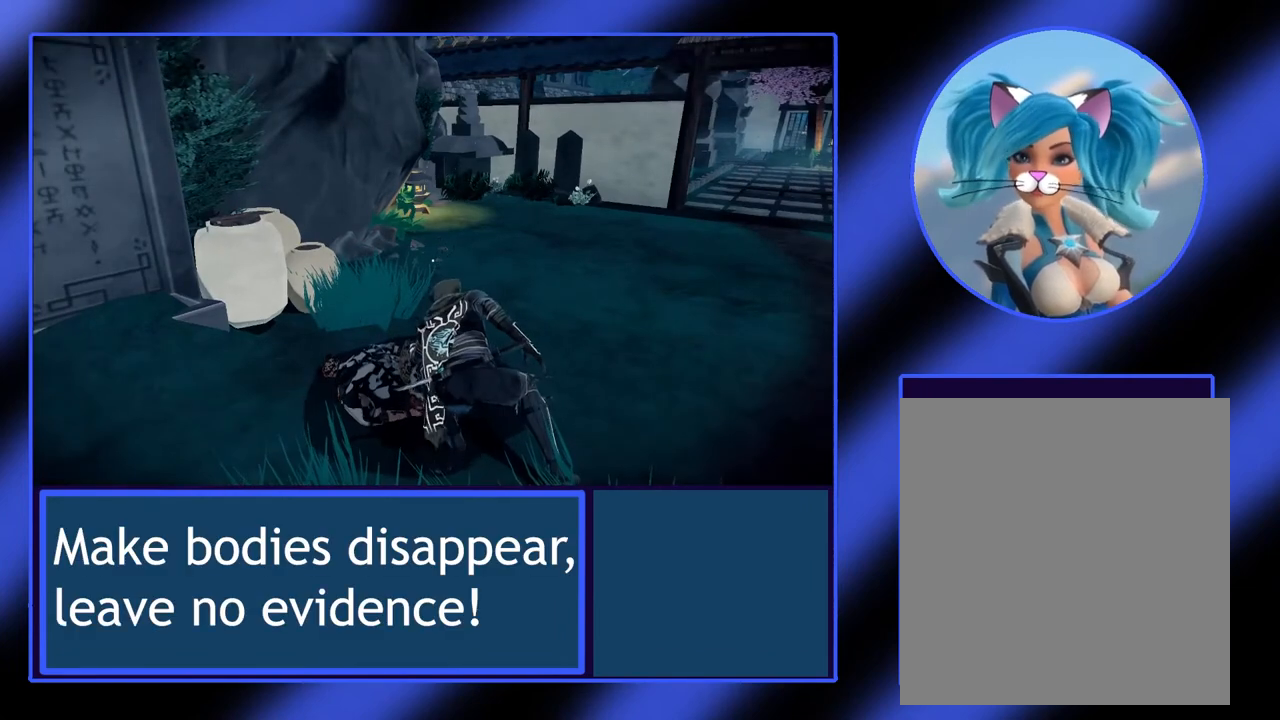
{"buttons": [], "left_stick": "center", "events": []}
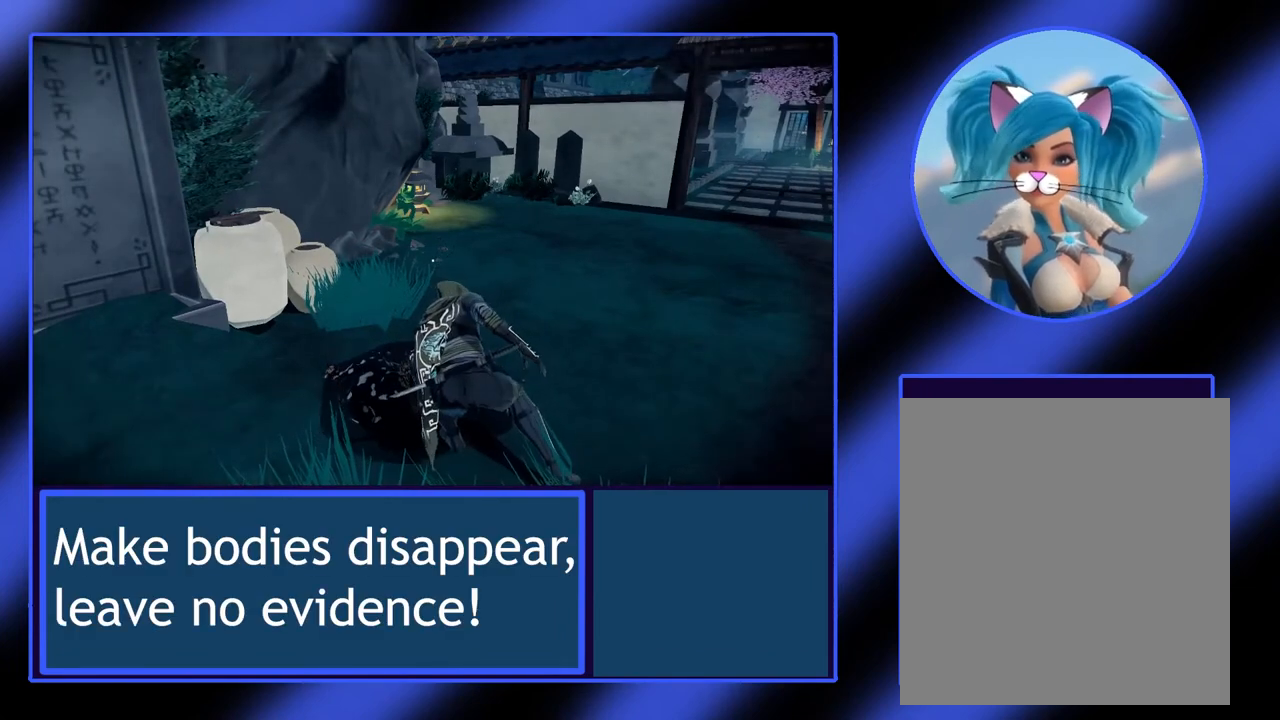
{"buttons": [], "left_stick": "center", "events": []}
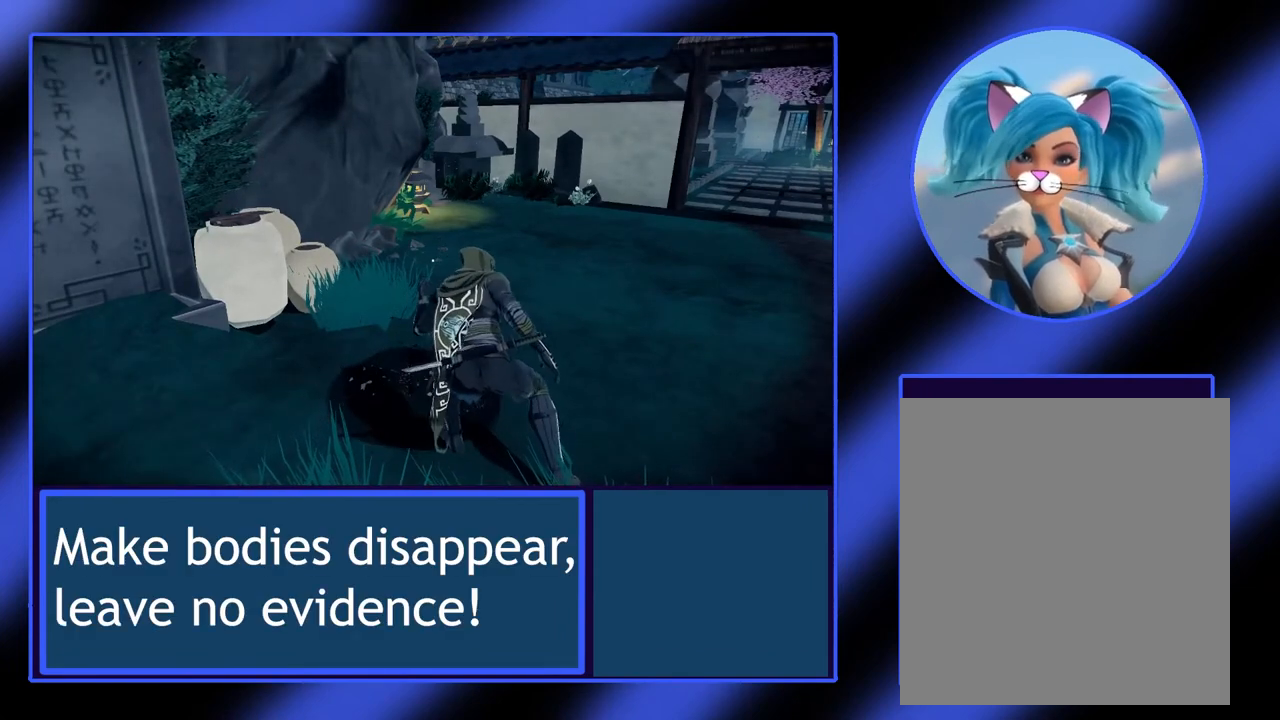
{"buttons": [], "left_stick": "center", "events": []}
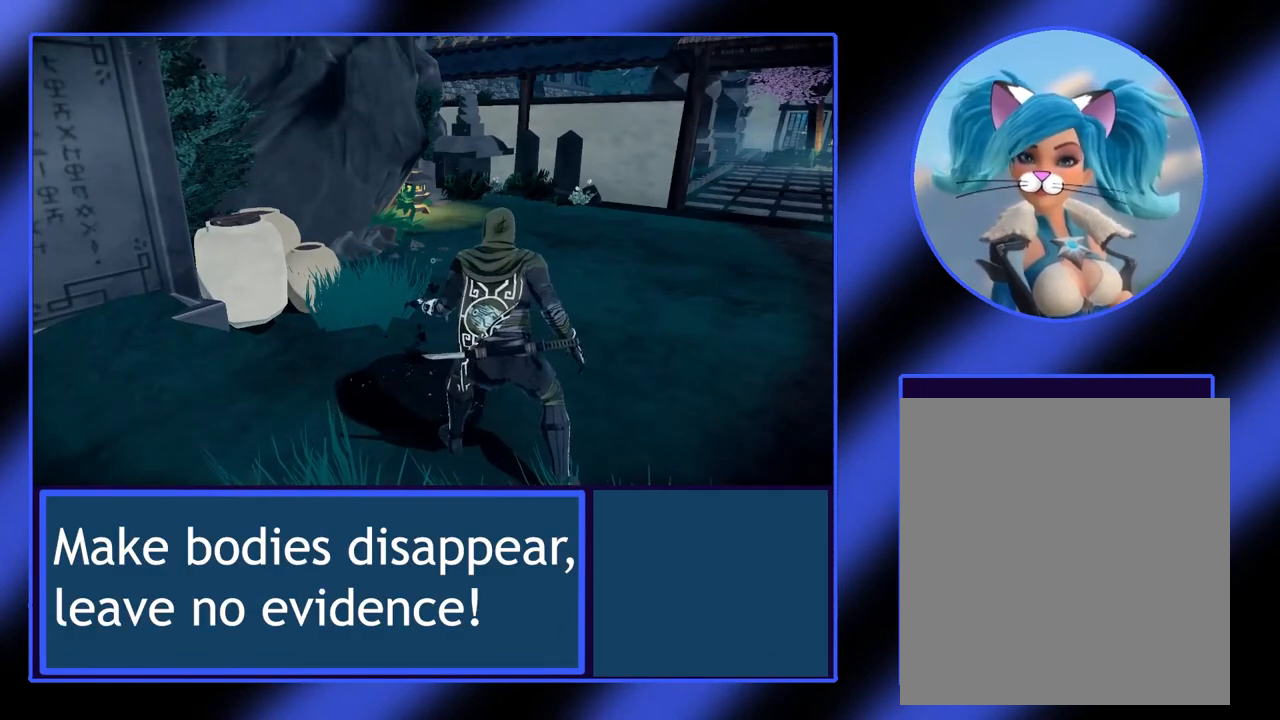
{"buttons": [], "left_stick": "center", "events": []}
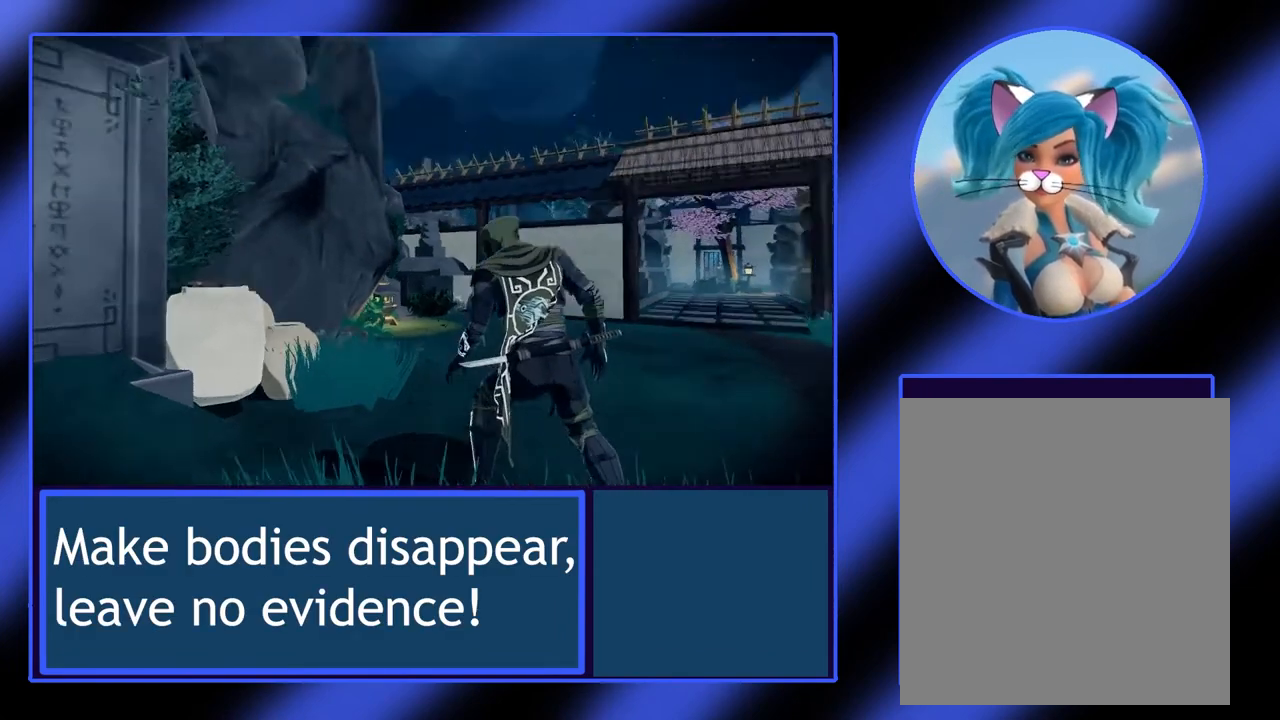
{"buttons": [], "left_stick": "center", "events": []}
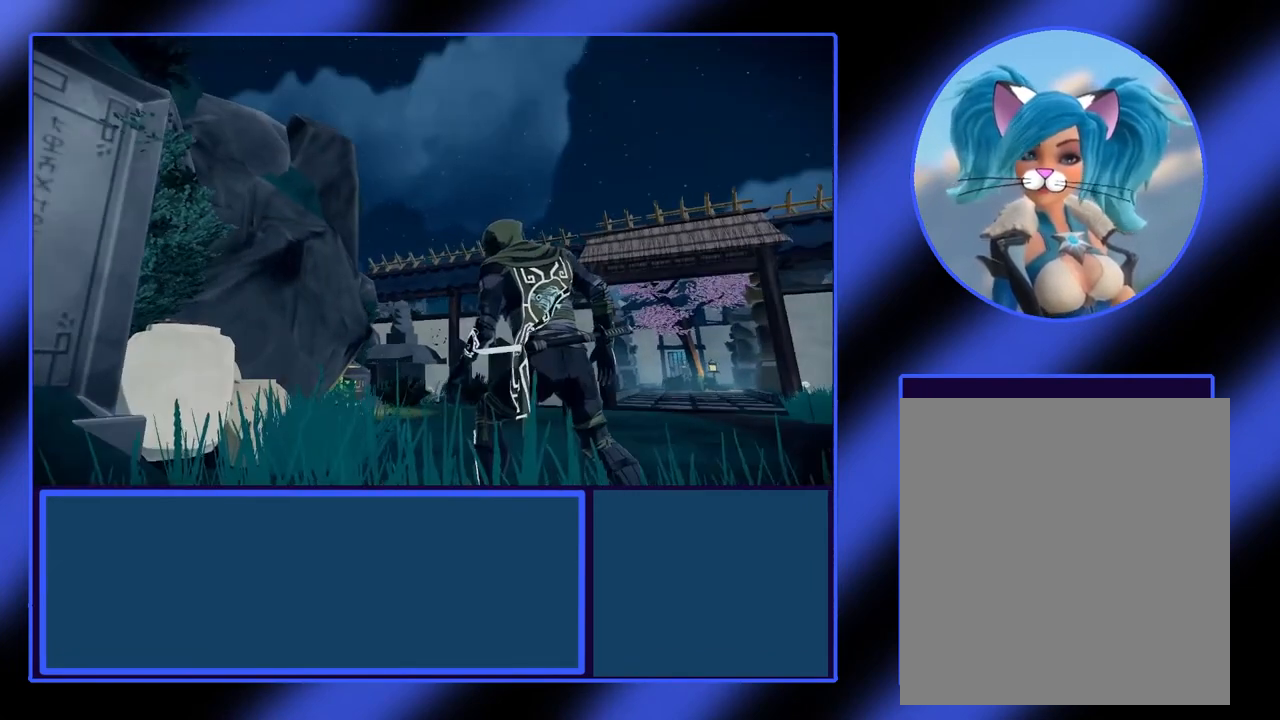
{"buttons": [], "left_stick": "right", "events": [[233, "left_stick", "right"]]}
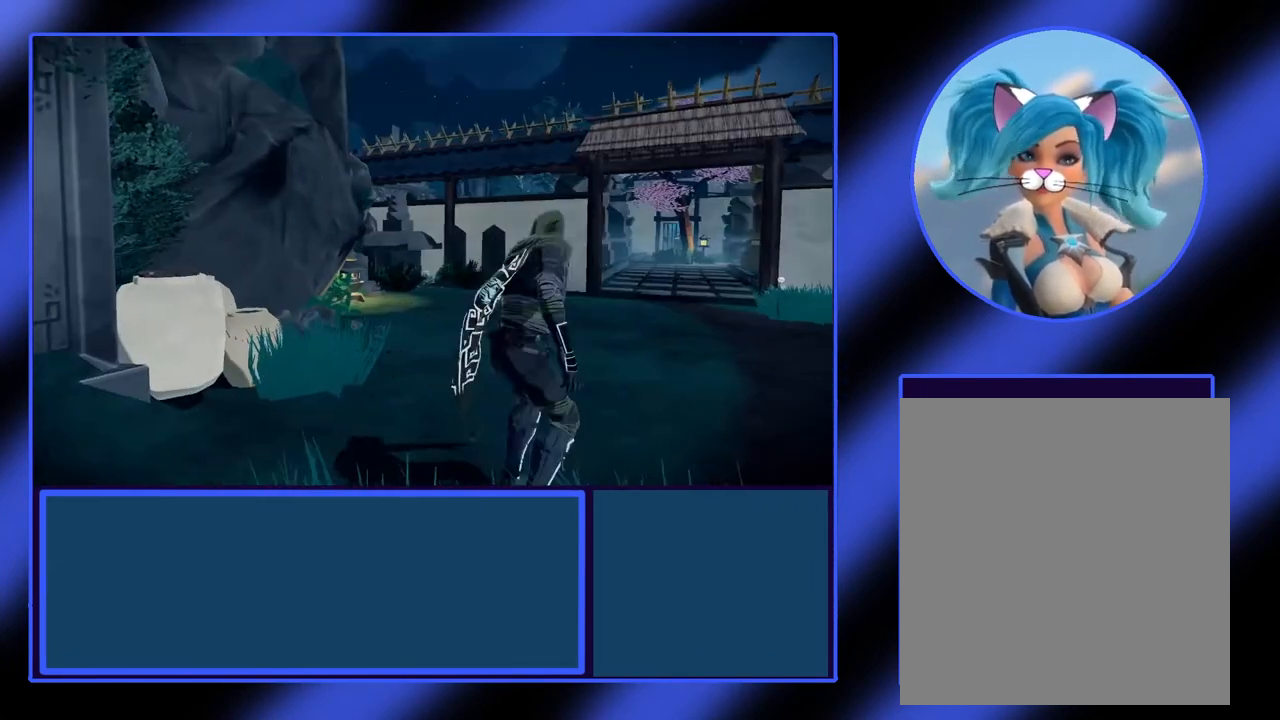
{"buttons": [], "left_stick": "up-right", "events": [[100, "left_stick", "up-right"]]}
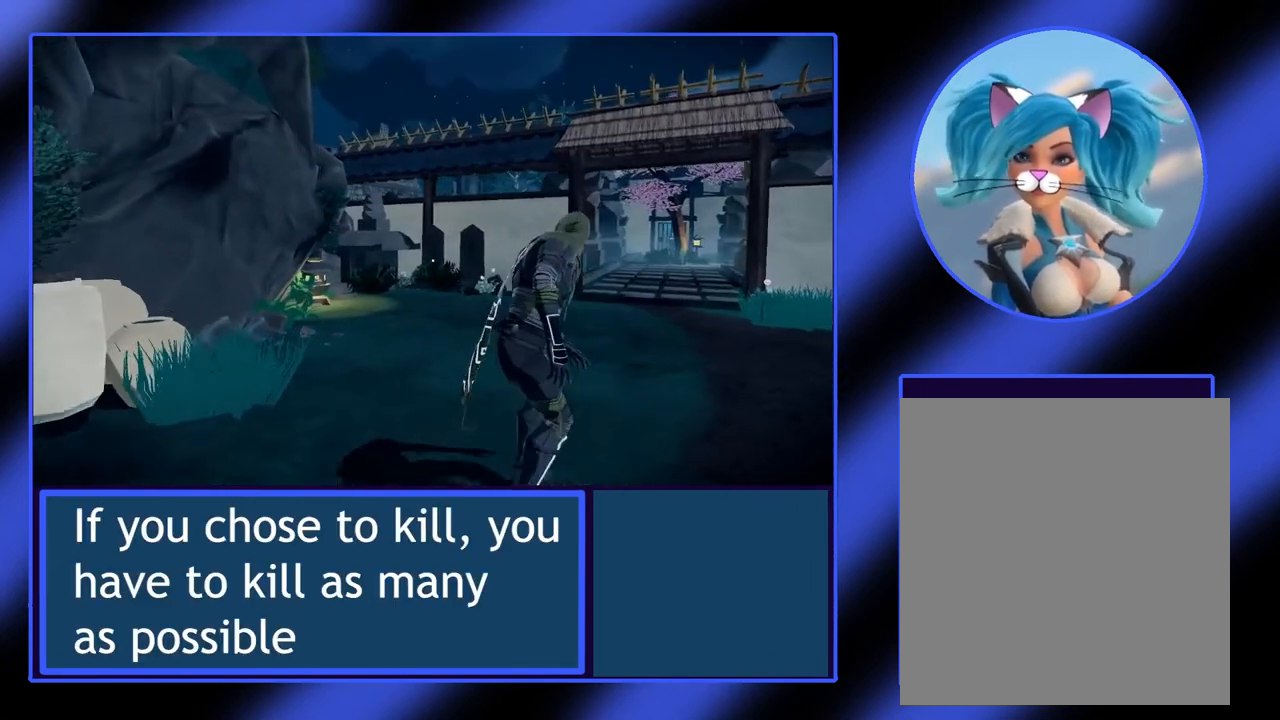
{"buttons": [], "left_stick": "up-right", "events": []}
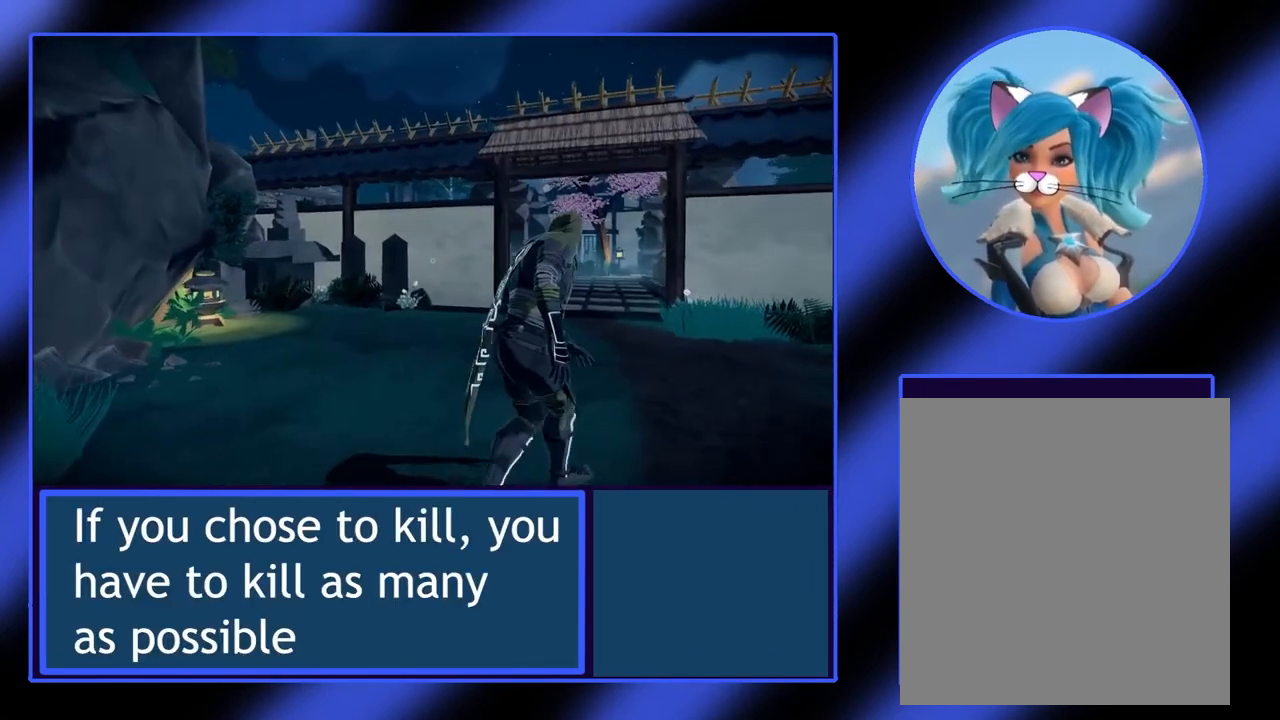
{"buttons": [], "left_stick": "up-right", "events": []}
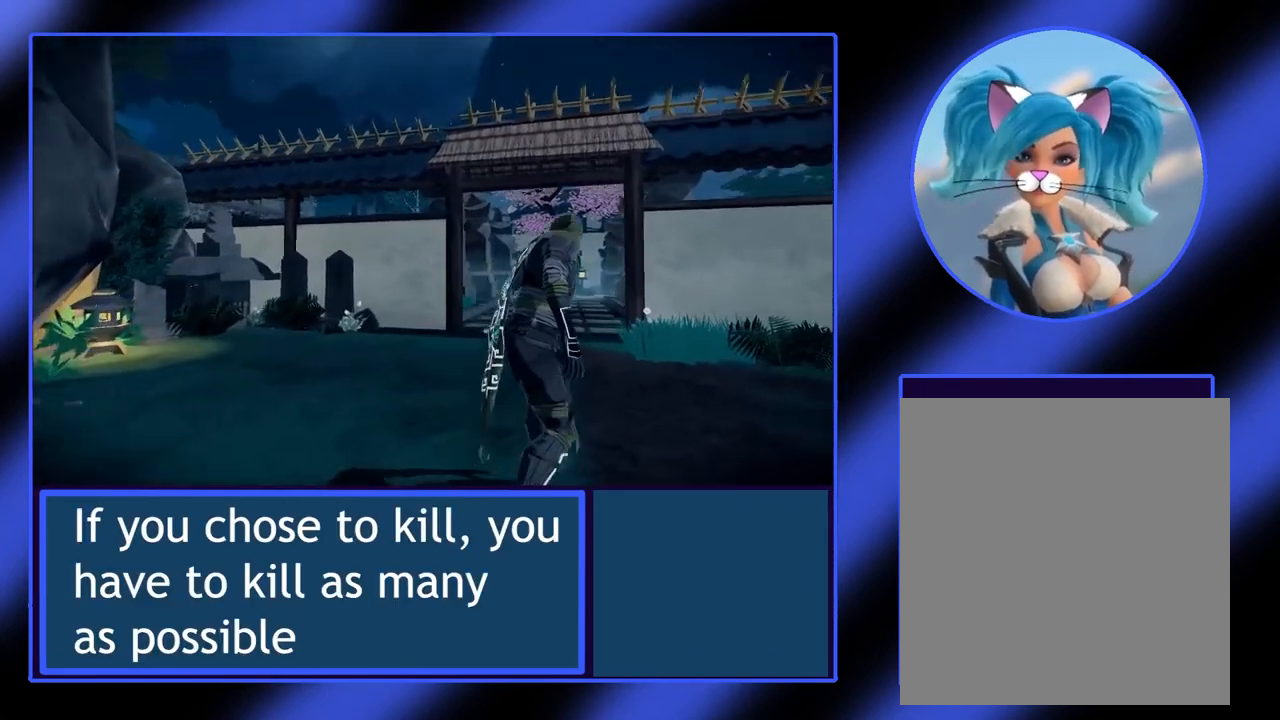
{"buttons": [], "left_stick": "up-right", "events": []}
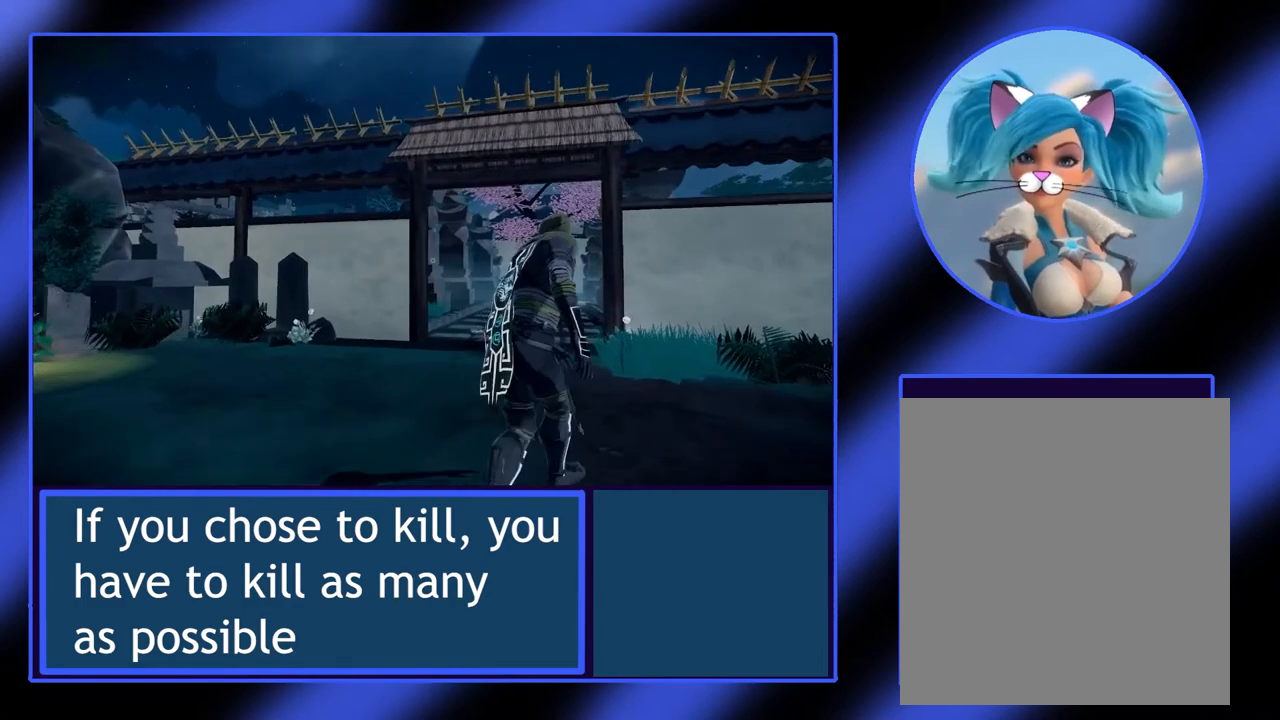
{"buttons": [], "left_stick": "up-right", "events": []}
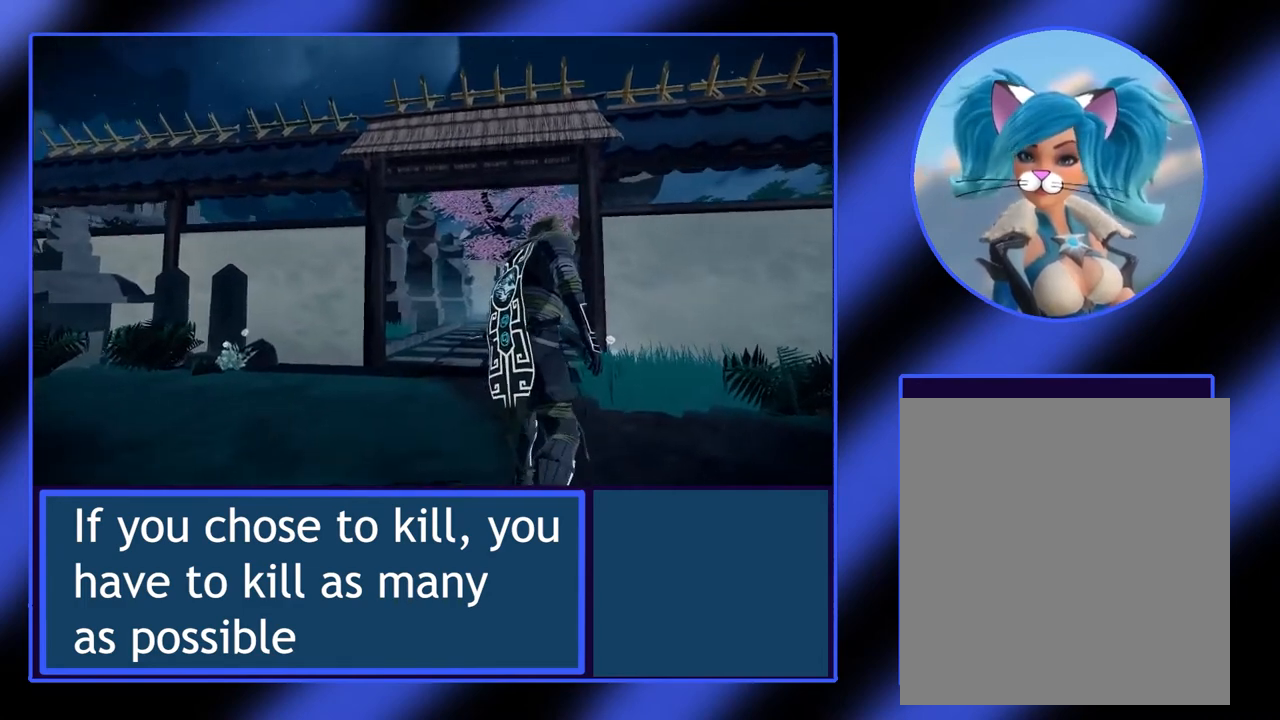
{"buttons": [], "left_stick": "up", "events": [[467, "left_stick", "up"]]}
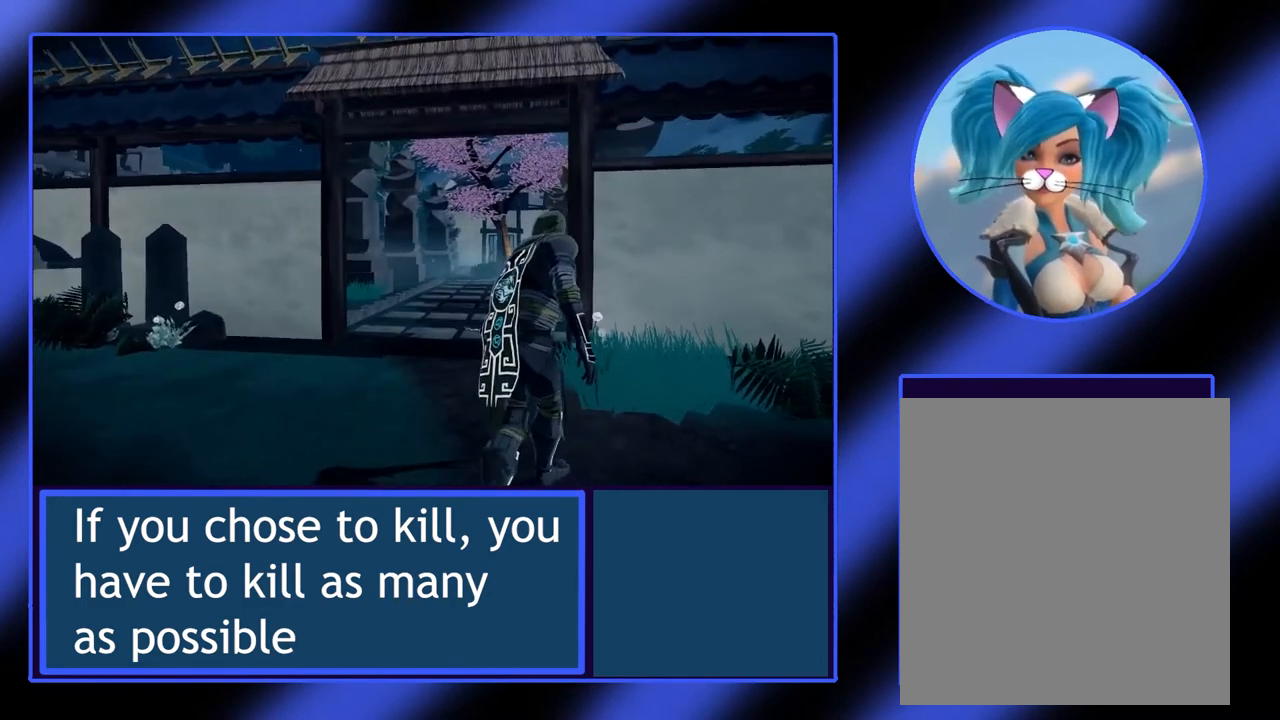
{"buttons": [], "left_stick": "up", "events": []}
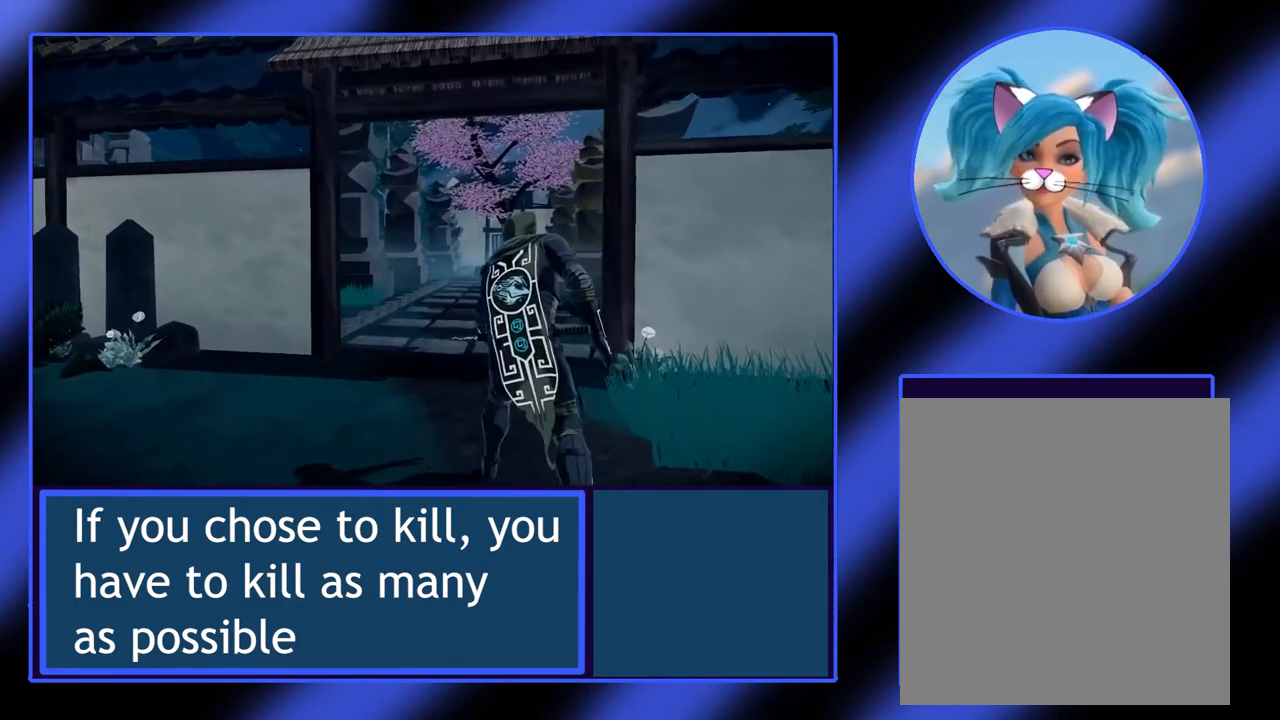
{"buttons": [], "left_stick": "up", "events": []}
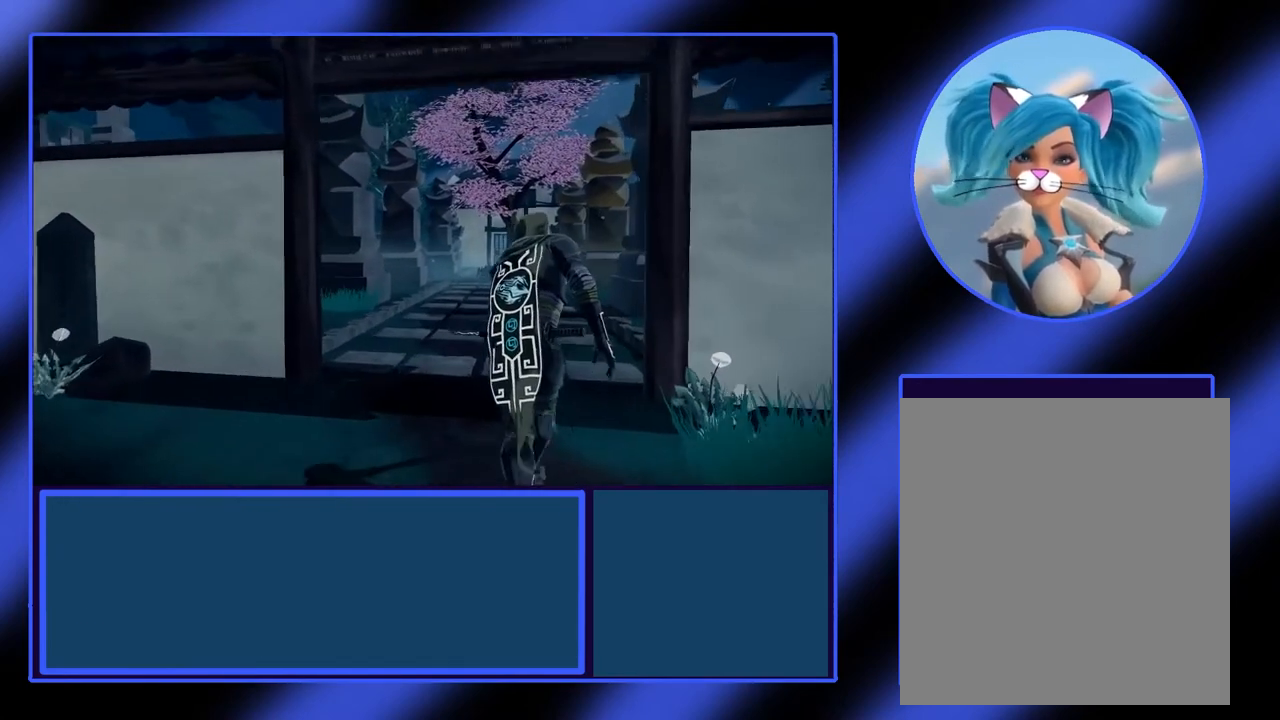
{"buttons": [], "left_stick": "up", "events": [[100, "left_stick", "up-right"], [367, "left_stick", "up"]]}
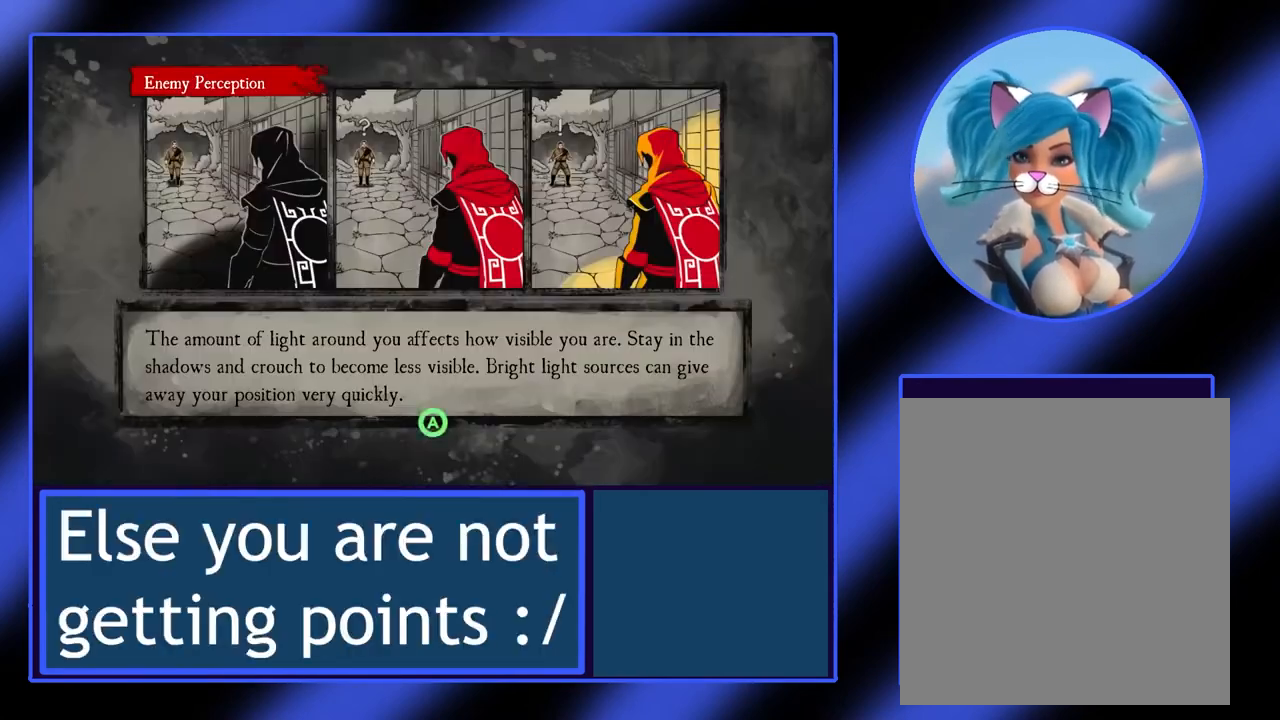
{"buttons": [], "left_stick": "center", "events": [[133, "left_stick", "center"]]}
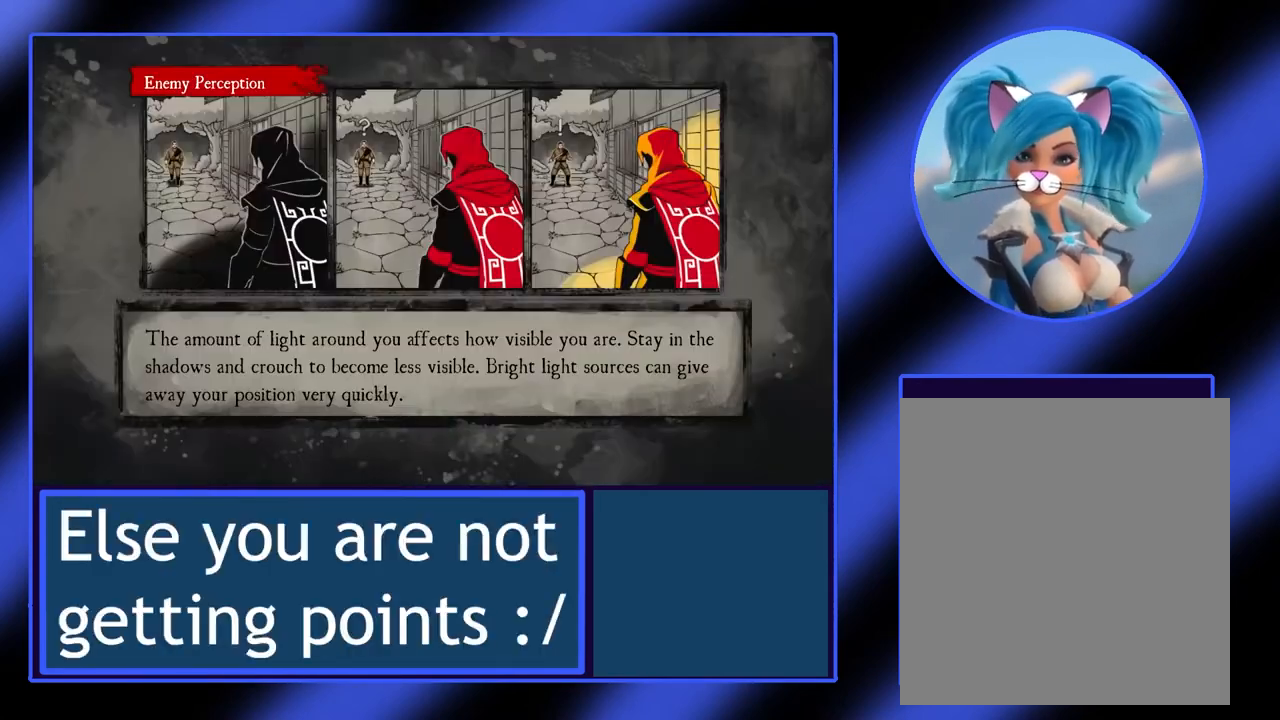
{"buttons": [], "left_stick": "center", "events": []}
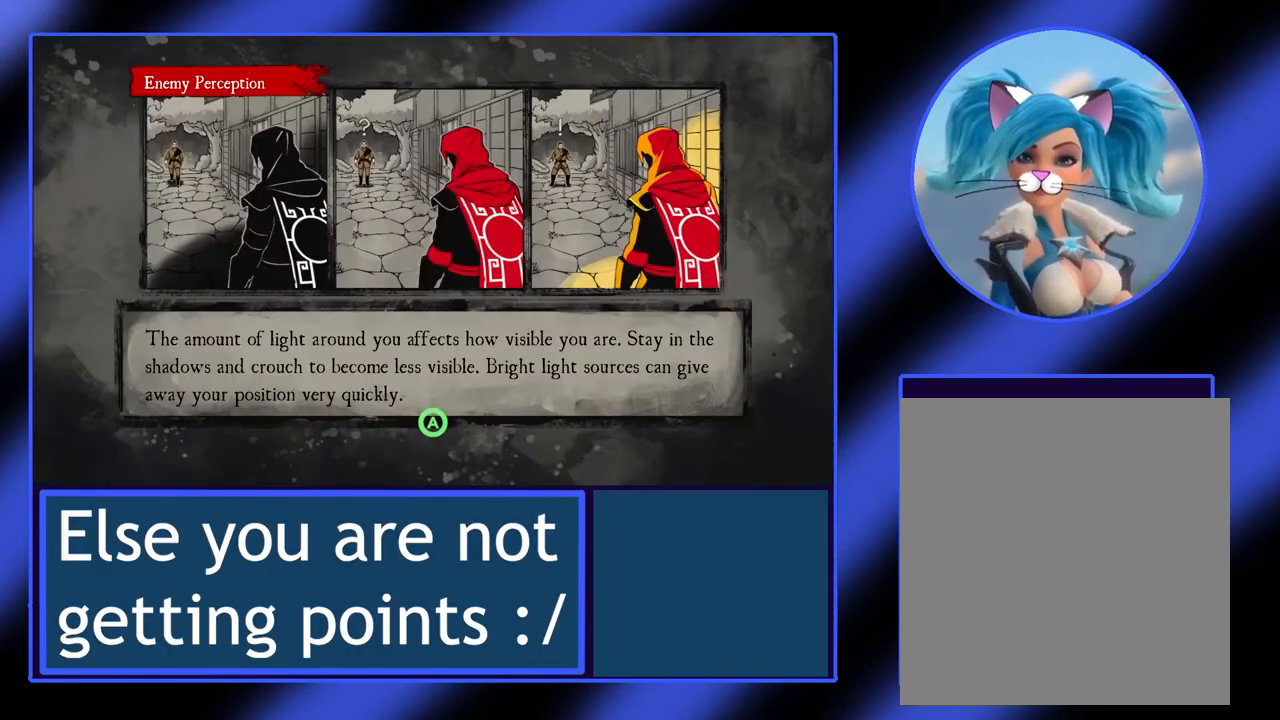
{"buttons": [], "left_stick": "center", "events": [[167, "A", "down"], [333, "A", "up"]]}
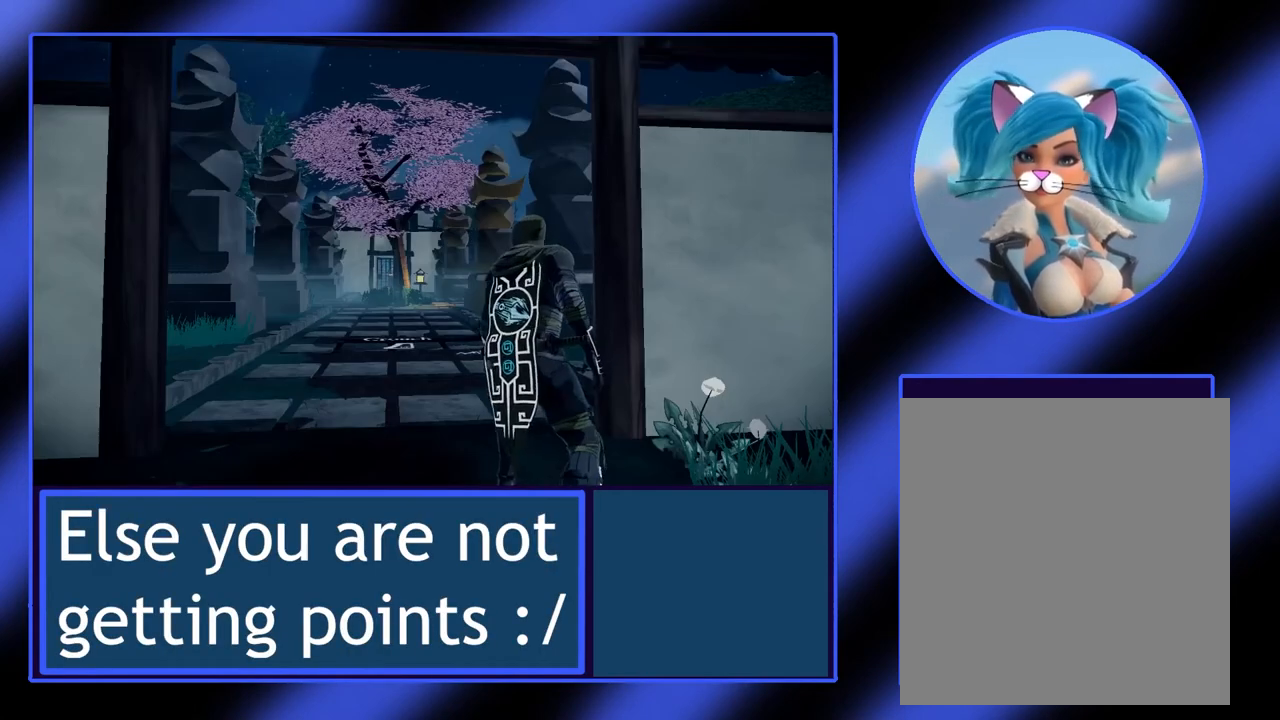
{"buttons": [], "left_stick": "center", "events": []}
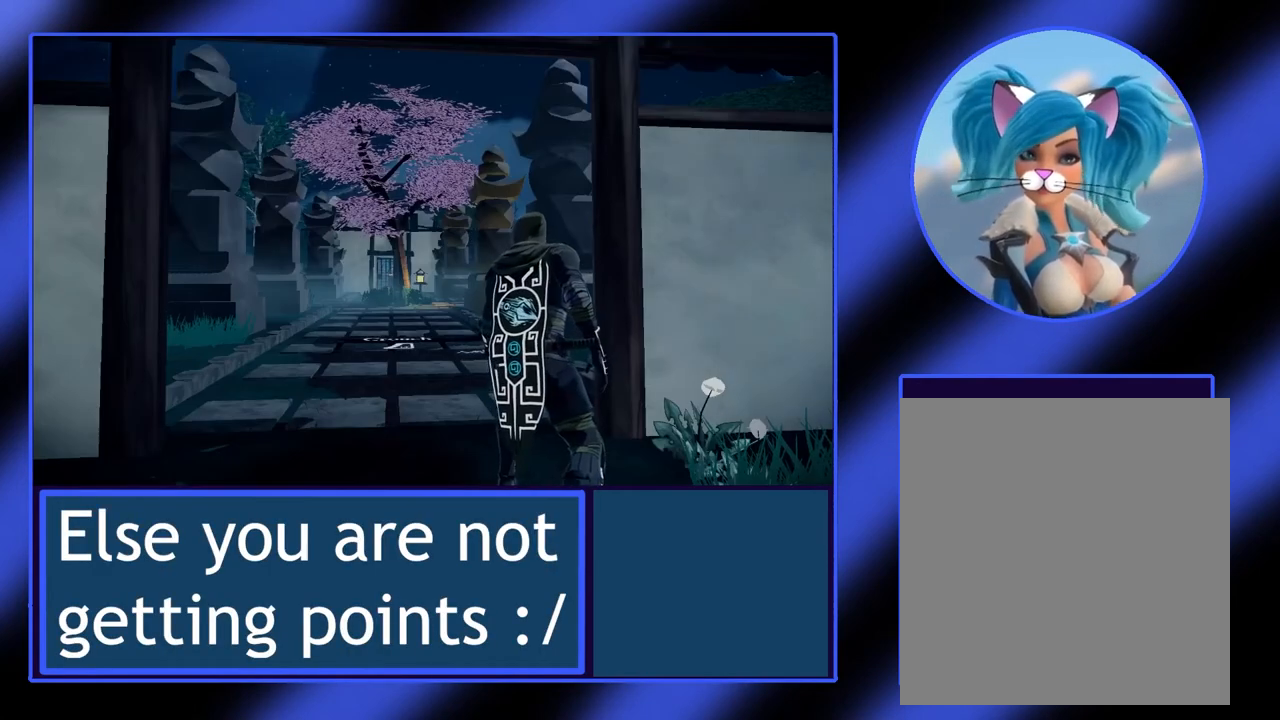
{"buttons": [], "left_stick": "up", "events": [[433, "left_stick", "up"]]}
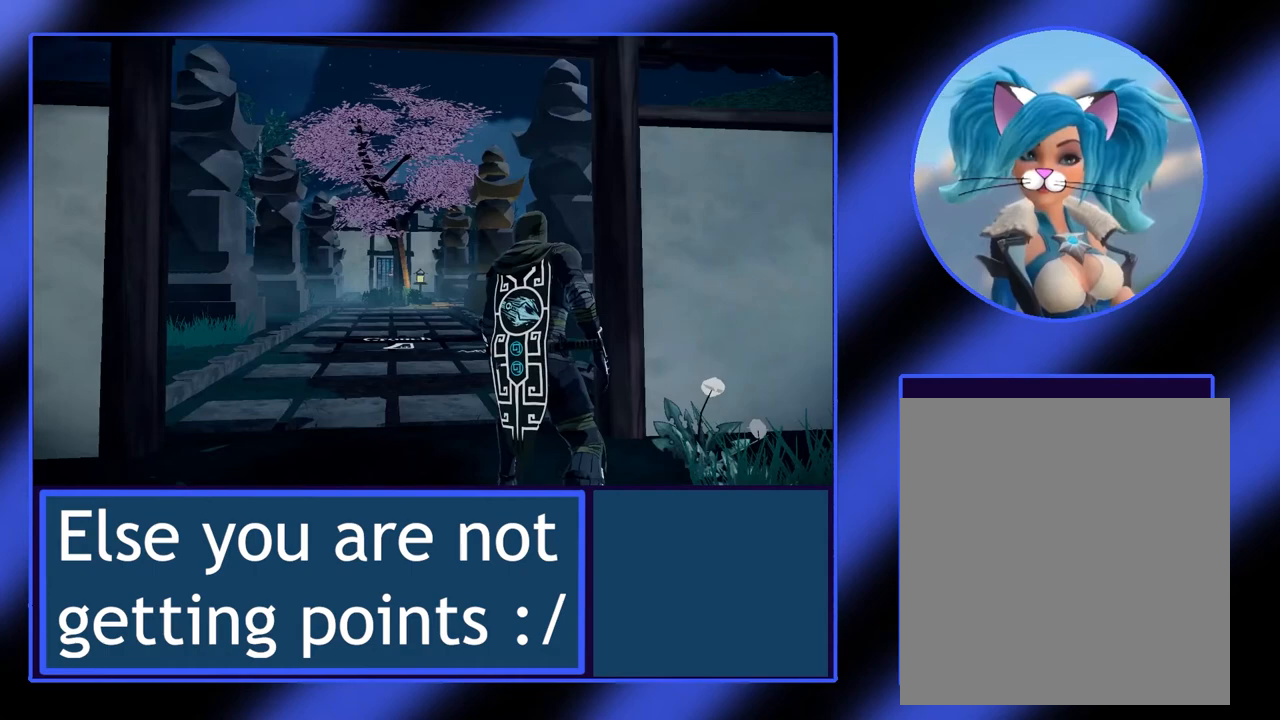
{"buttons": ["L2"], "left_stick": "center", "events": [[33, "left_stick", "center"], [433, "L2", "down"]]}
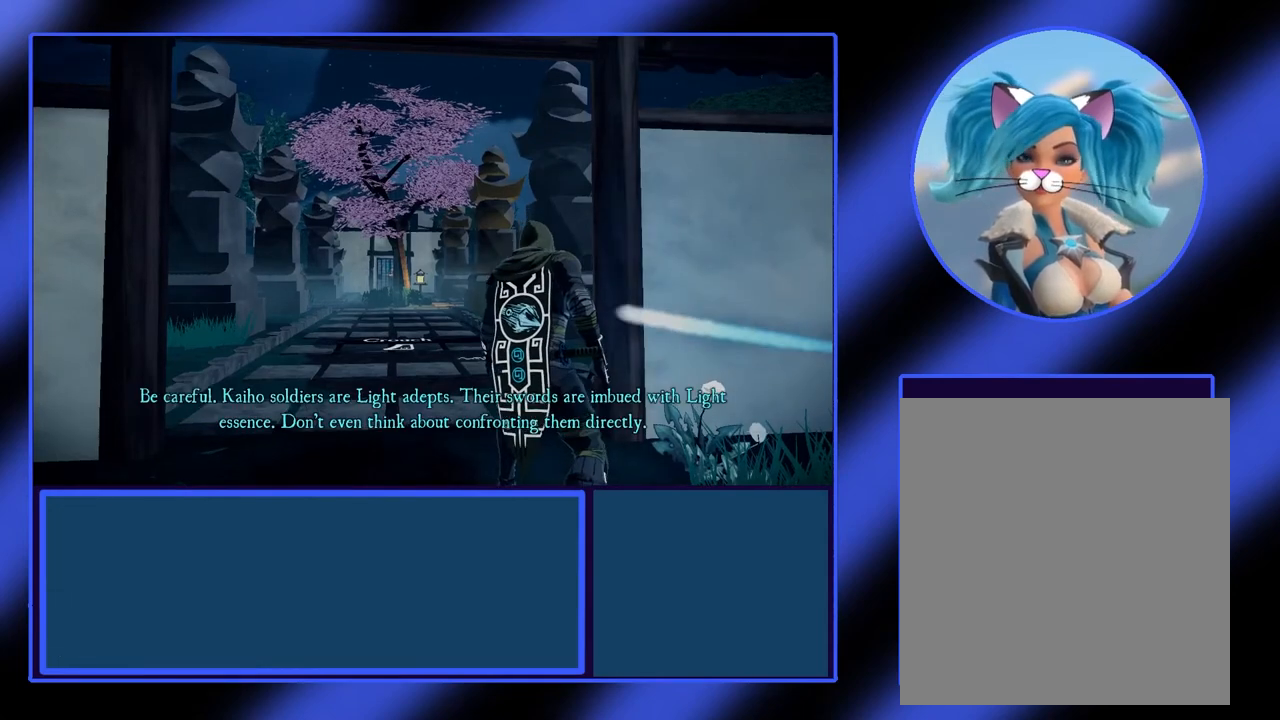
{"buttons": ["L2"], "left_stick": "center", "events": []}
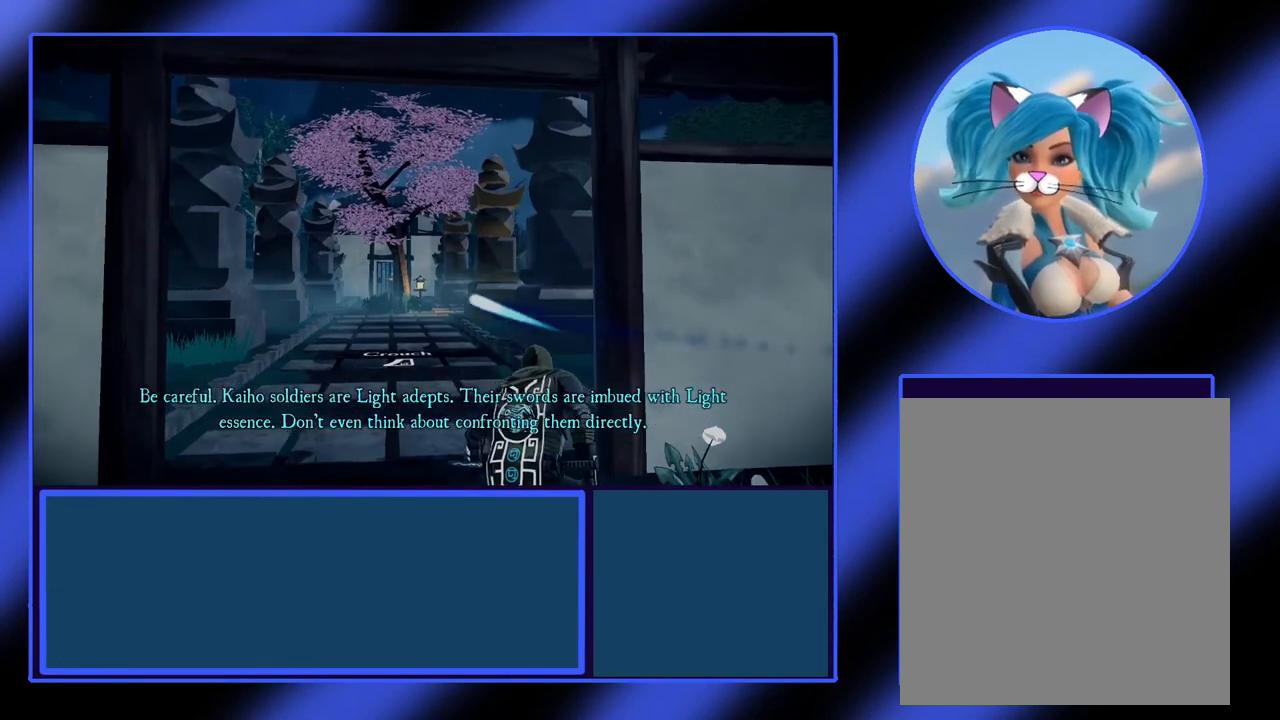
{"buttons": ["L2"], "left_stick": "up", "events": [[200, "left_stick", "up"]]}
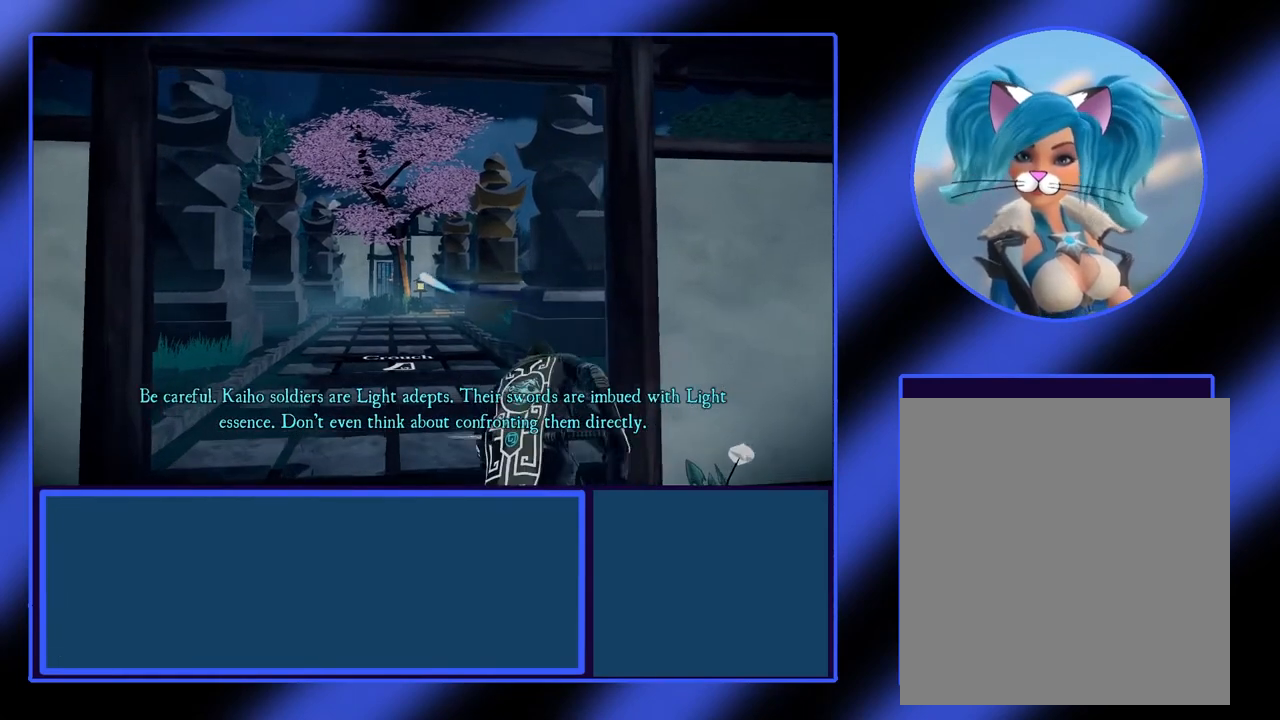
{"buttons": ["L2"], "left_stick": "up", "events": []}
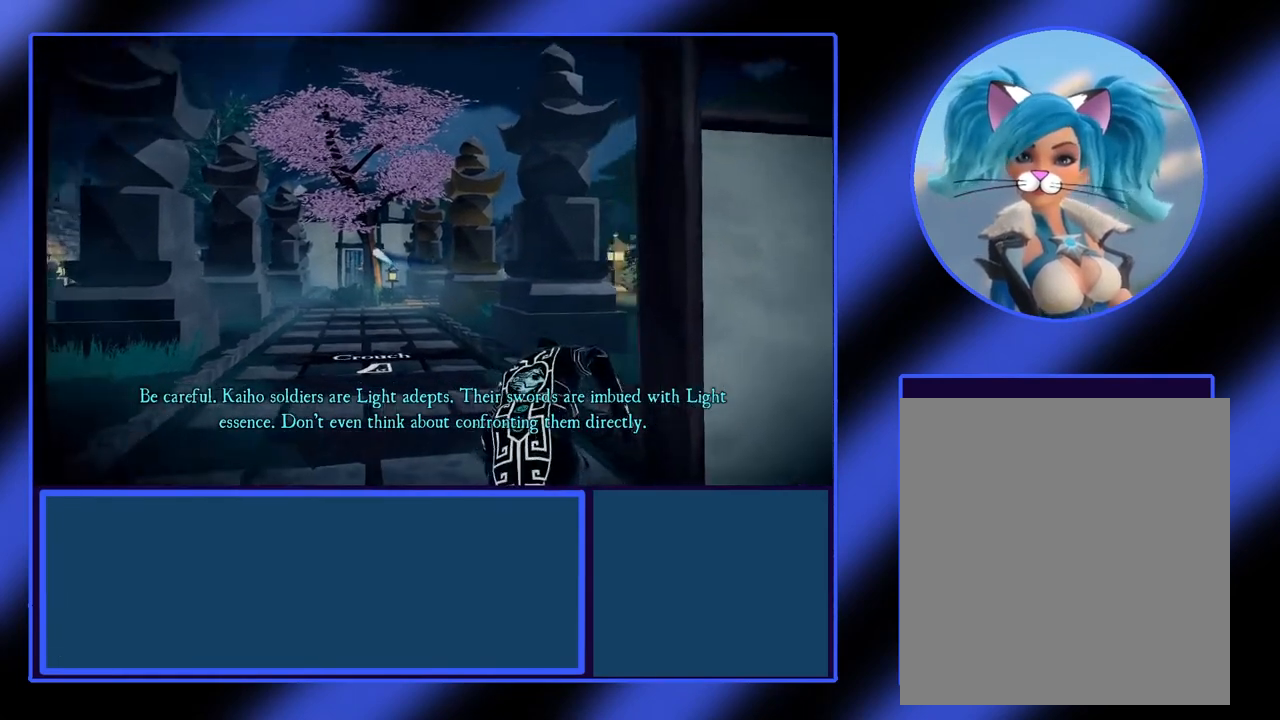
{"buttons": ["L2"], "left_stick": "center", "events": [[200, "left_stick", "center"]]}